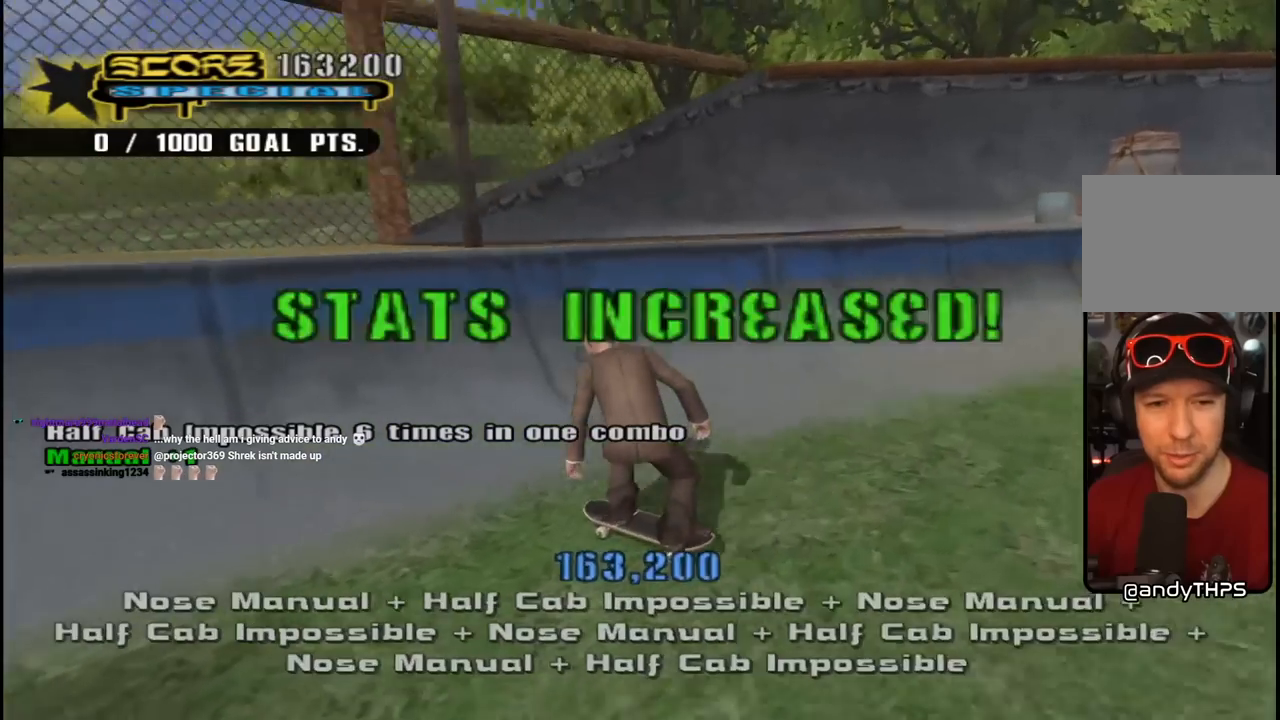
Gameplay with a controller (PlayStation layout); each line is a JSON object with the inputs held at the frame after it. "events" lists button and stick changes between this image and that frame as [ms after this image, input, new state], when the widget could be followed in between. Not read: L1.
{"buttons": ["CROSS", "DPAD_DOWN", "DPAD_LEFT"], "left_stick": "center", "right_stick": "center", "events": [[267, "CROSS", "down"], [267, "DPAD_DOWN", "up"], [300, "DPAD_DOWN", "down"]]}
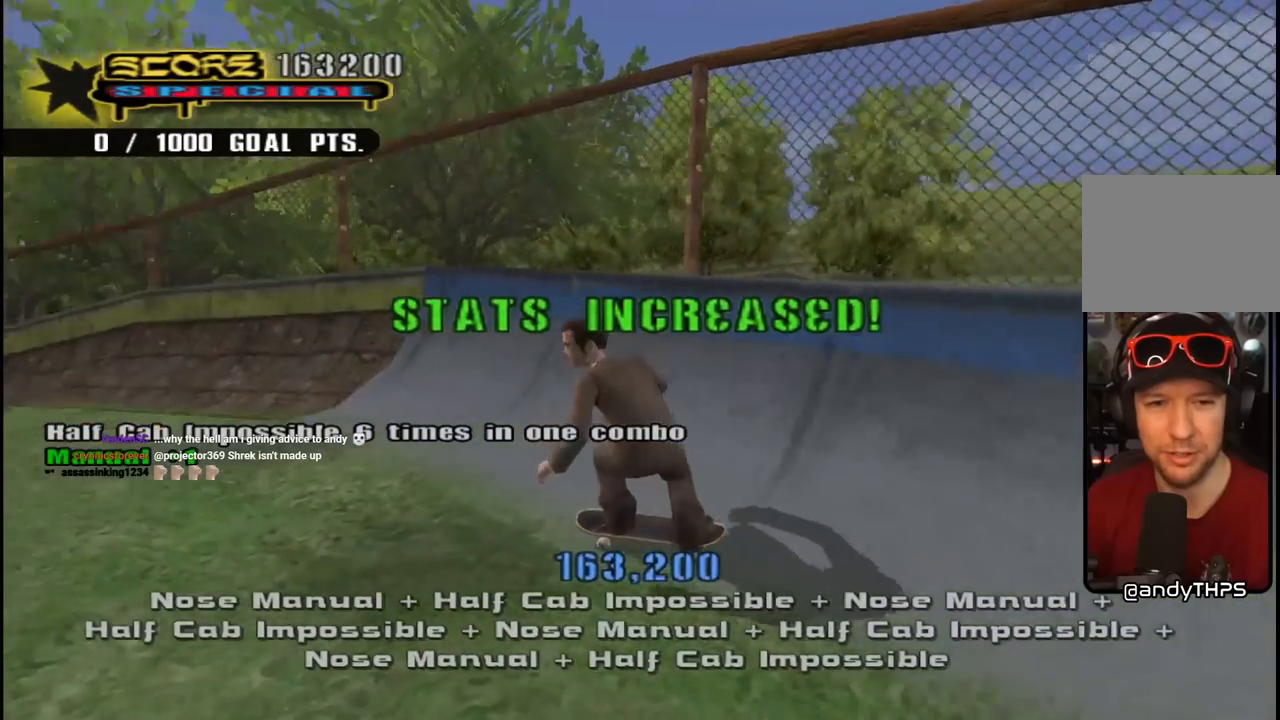
{"buttons": ["CROSS", "DPAD_DOWN"], "left_stick": "center", "right_stick": "center", "events": [[83, "DPAD_LEFT", "up"], [433, "DPAD_DOWN", "up"], [500, "DPAD_DOWN", "down"]]}
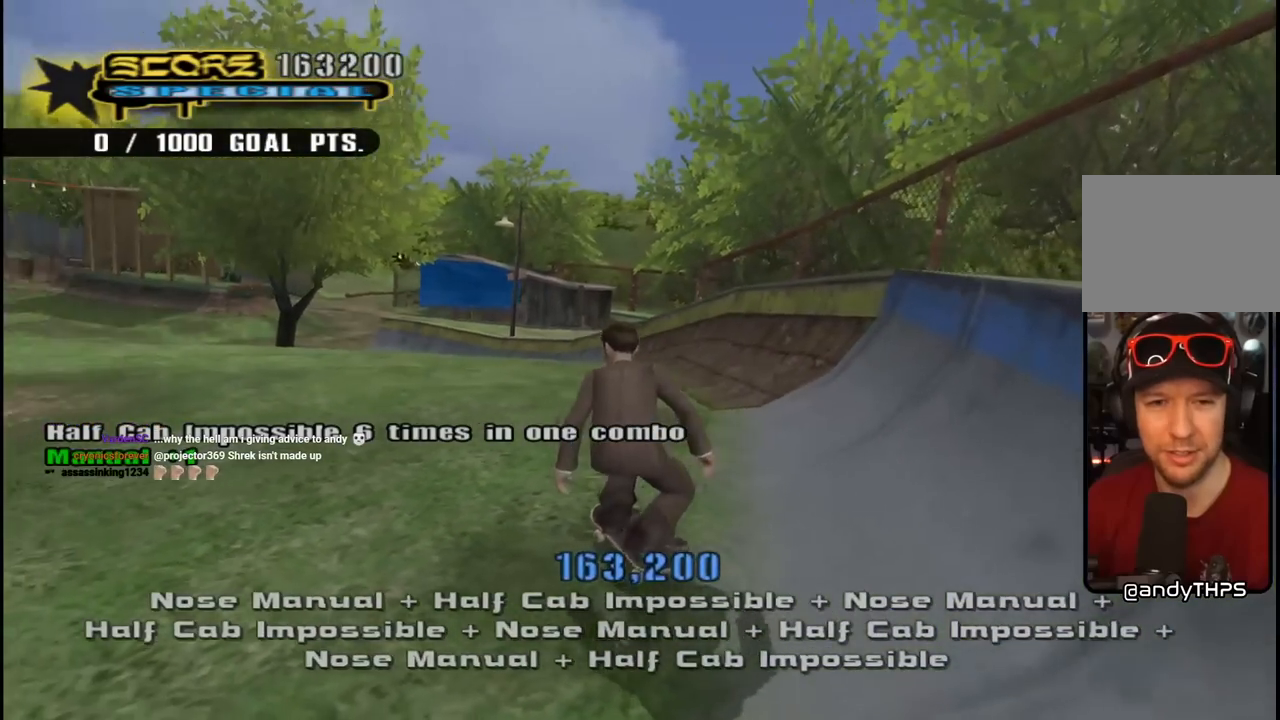
{"buttons": ["CROSS", "DPAD_LEFT"], "left_stick": "center", "right_stick": "center", "events": [[83, "DPAD_DOWN", "up"], [133, "DPAD_UP", "down"], [217, "DPAD_UP", "up"], [233, "DPAD_DOWN", "down"], [317, "DPAD_DOWN", "up"], [383, "DPAD_LEFT", "down"]]}
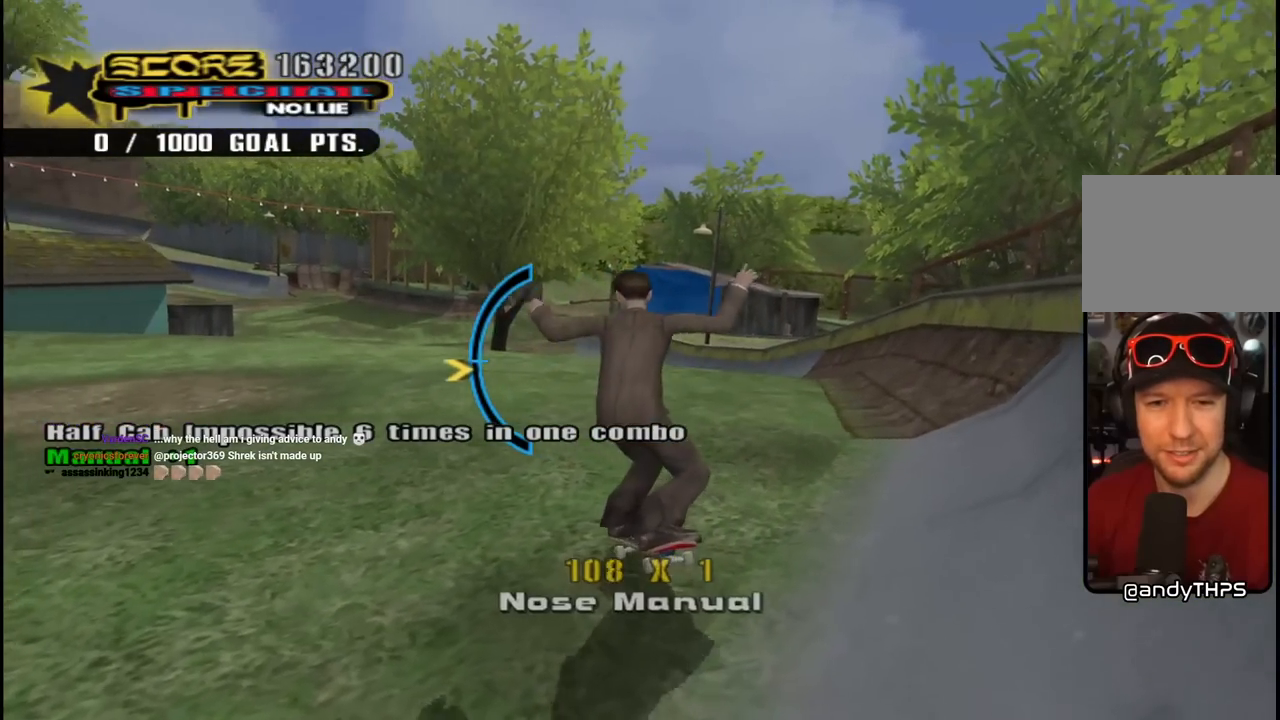
{"buttons": ["CROSS", "DPAD_LEFT"], "left_stick": "center", "right_stick": "center", "events": [[83, "DPAD_LEFT", "up"], [133, "DPAD_UP", "down"], [217, "DPAD_UP", "up"], [433, "DPAD_LEFT", "down"]]}
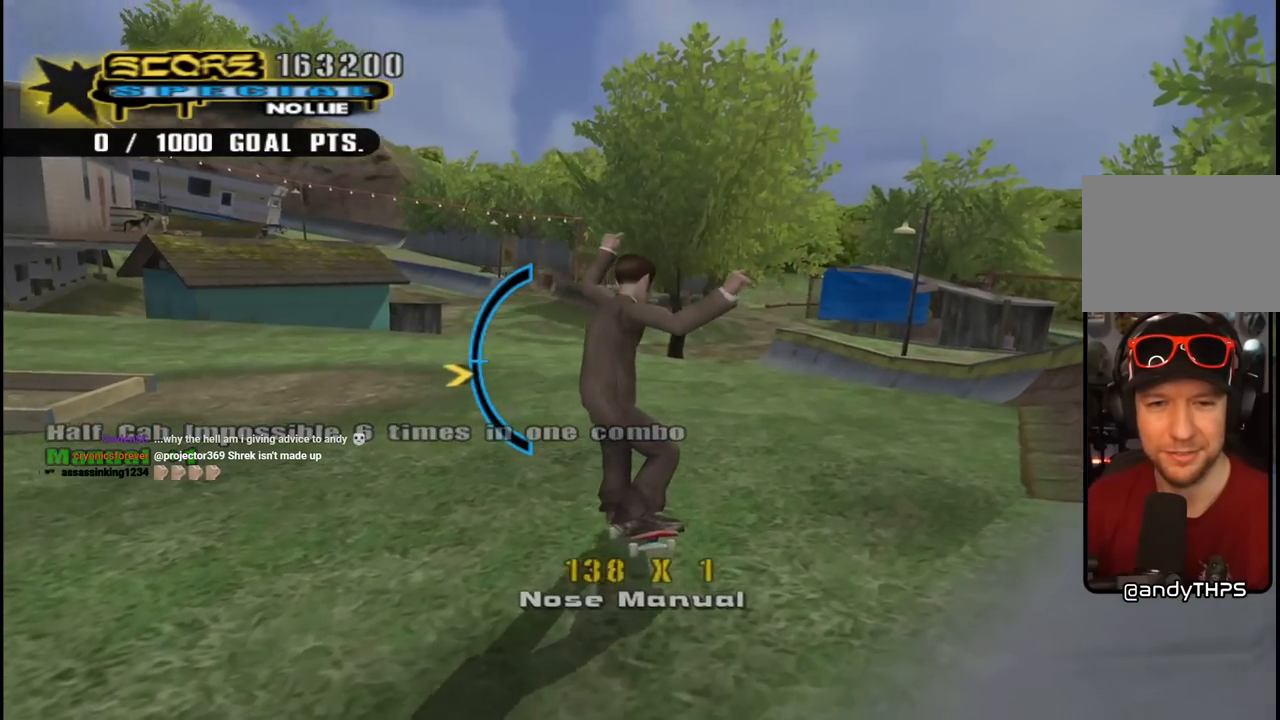
{"buttons": ["CROSS"], "left_stick": "center", "right_stick": "center", "events": [[33, "DPAD_LEFT", "up"], [333, "DPAD_DOWN", "down"], [383, "DPAD_DOWN", "up"]]}
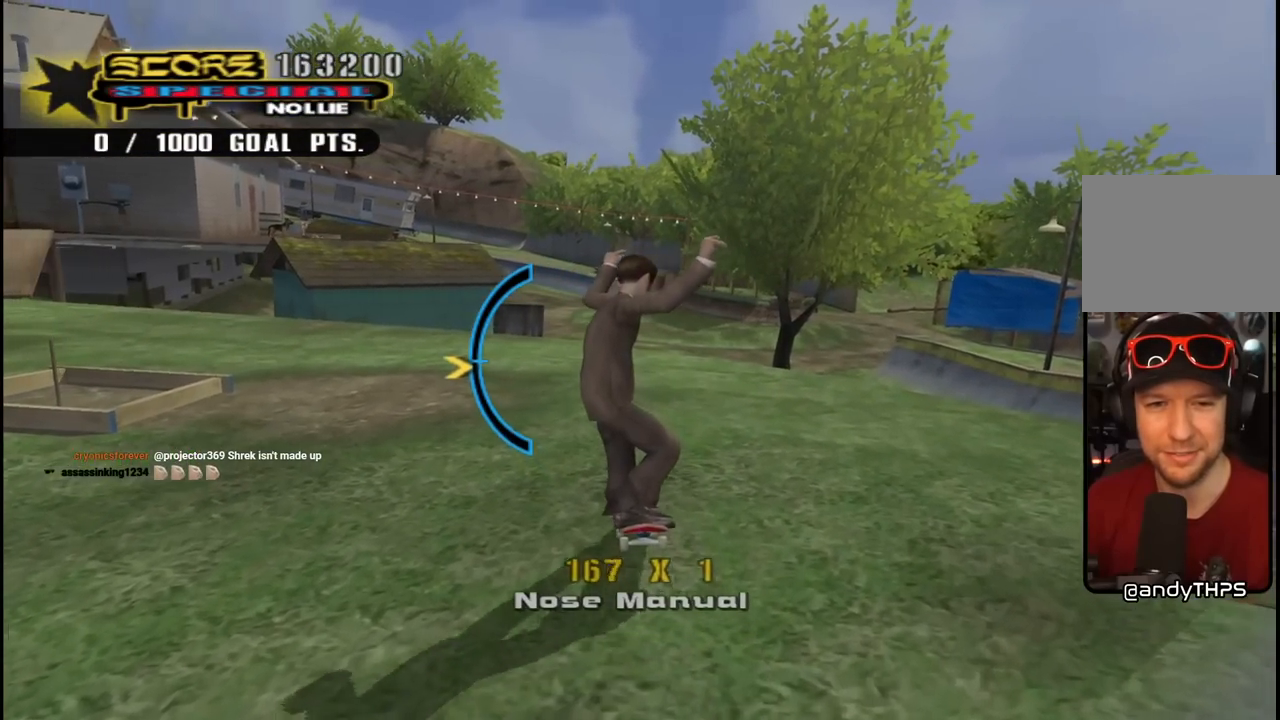
{"buttons": ["CROSS"], "left_stick": "center", "right_stick": "center", "events": [[250, "DPAD_UP", "down"], [317, "DPAD_UP", "up"]]}
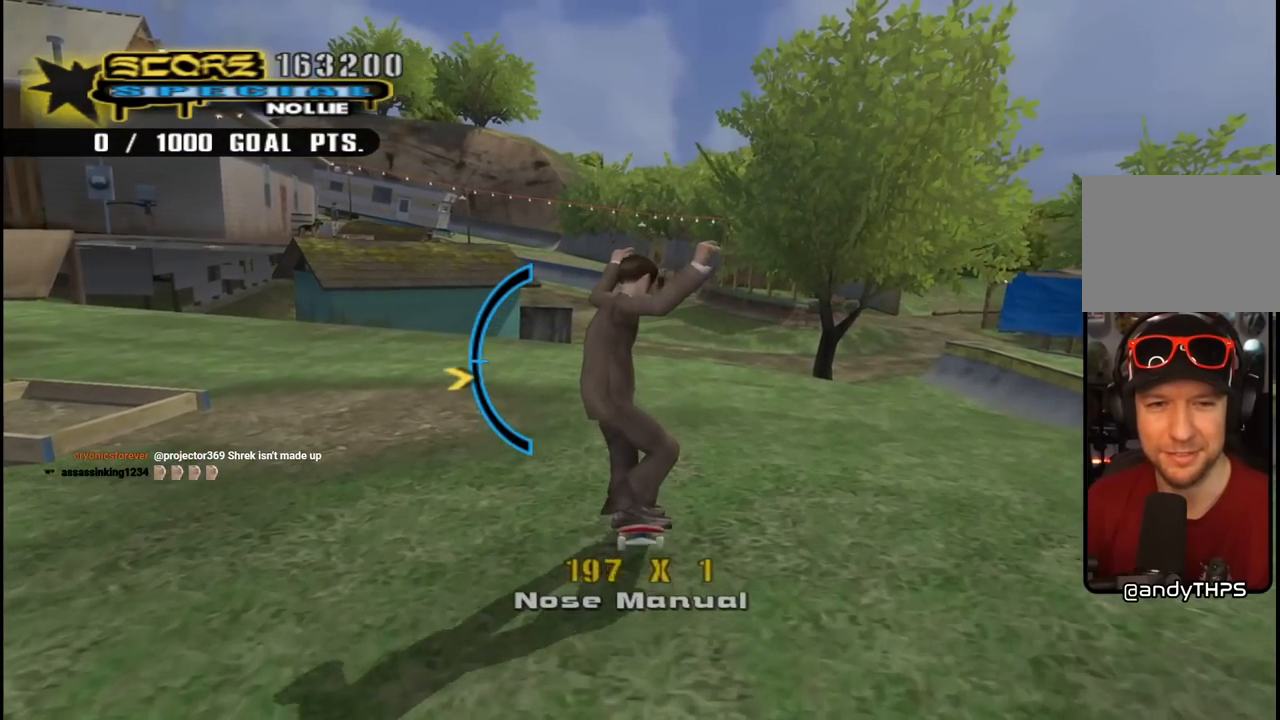
{"buttons": ["CROSS"], "left_stick": "center", "right_stick": "center", "events": [[267, "DPAD_DOWN", "down"], [333, "DPAD_DOWN", "up"]]}
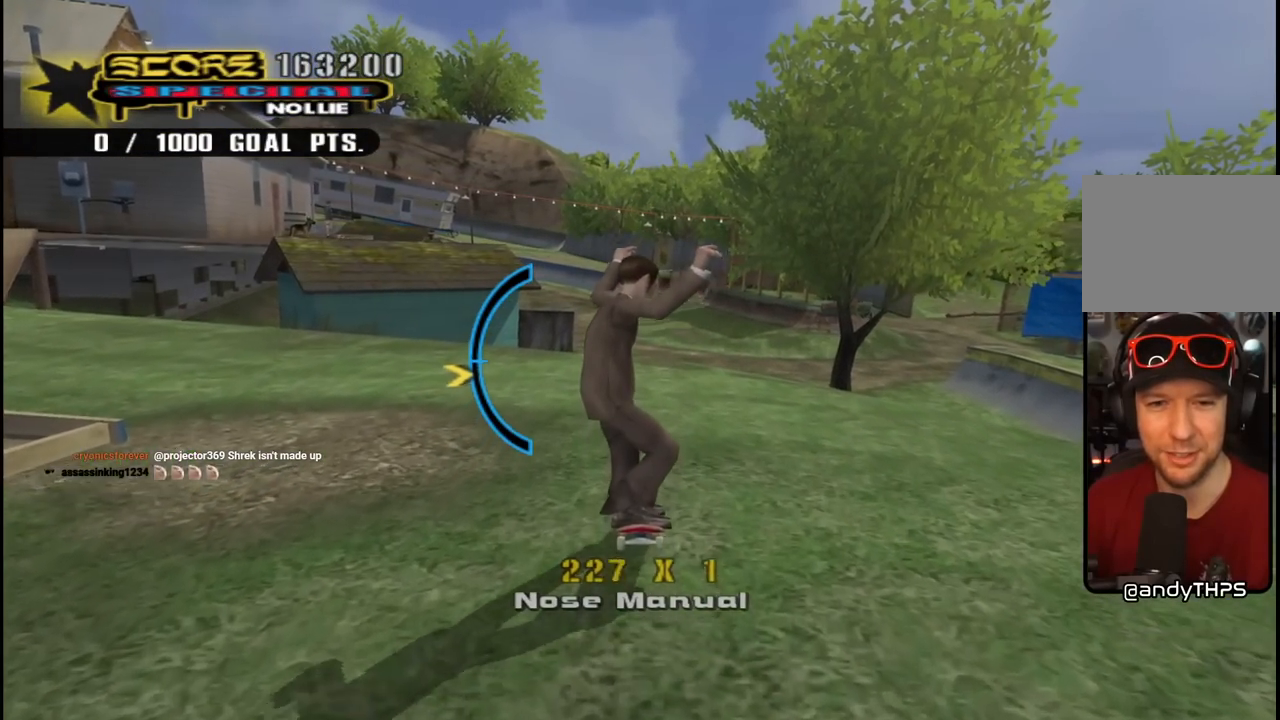
{"buttons": ["CROSS"], "left_stick": "center", "right_stick": "center", "events": [[100, "DPAD_UP", "down"], [183, "DPAD_UP", "up"], [383, "DPAD_RIGHT", "down"], [483, "DPAD_RIGHT", "up"]]}
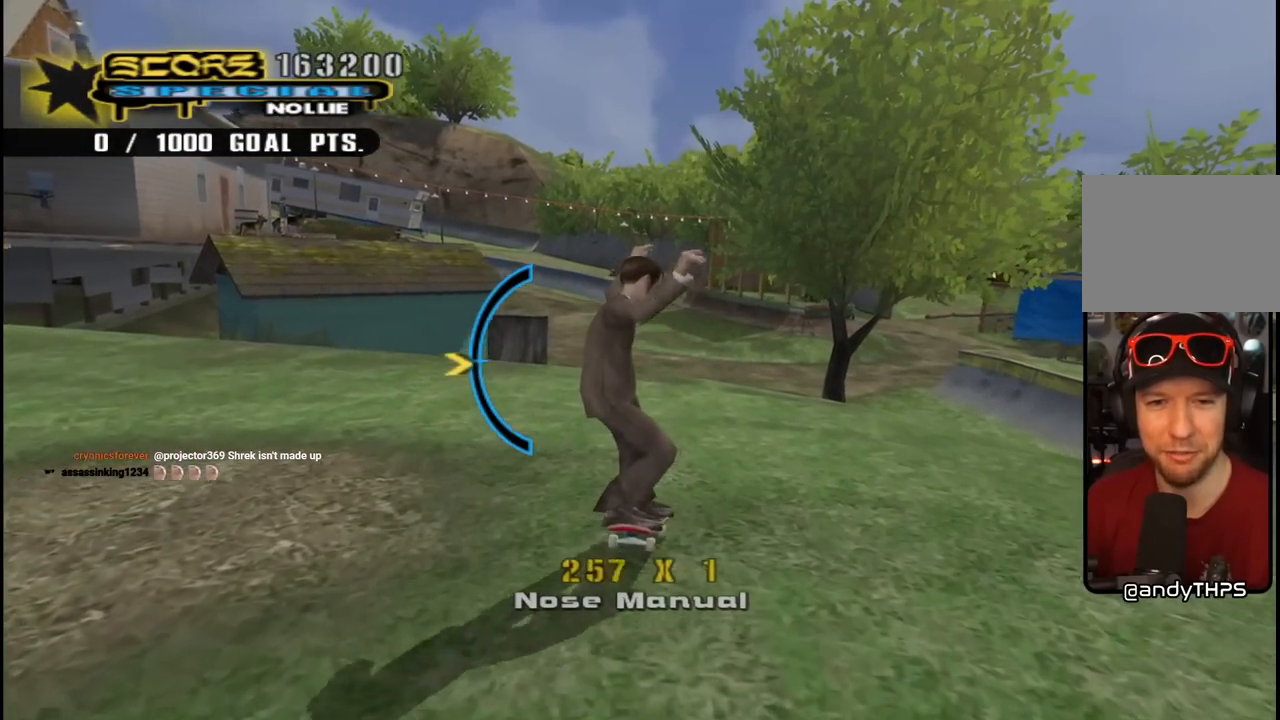
{"buttons": ["CROSS"], "left_stick": "center", "right_stick": "center", "events": [[83, "DPAD_DOWN", "down"], [150, "DPAD_DOWN", "up"]]}
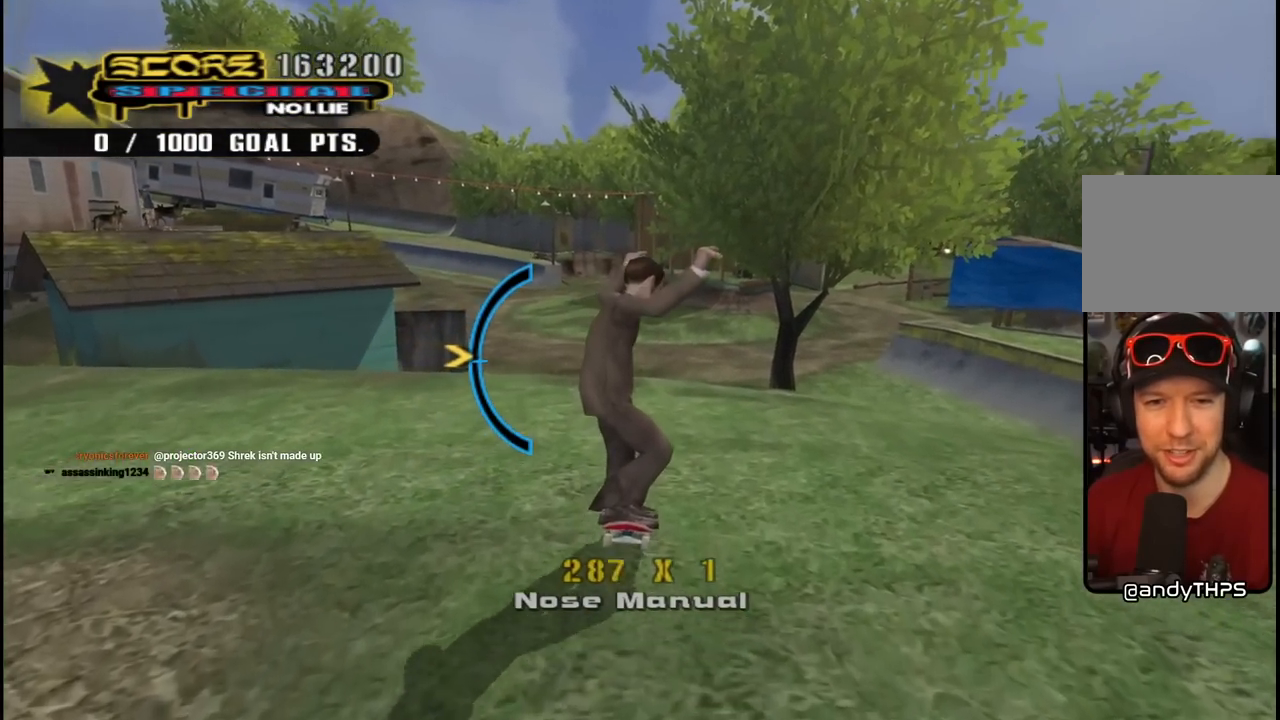
{"buttons": ["CROSS"], "left_stick": "center", "right_stick": "center", "events": [[433, "DPAD_UP", "down"], [483, "DPAD_UP", "up"]]}
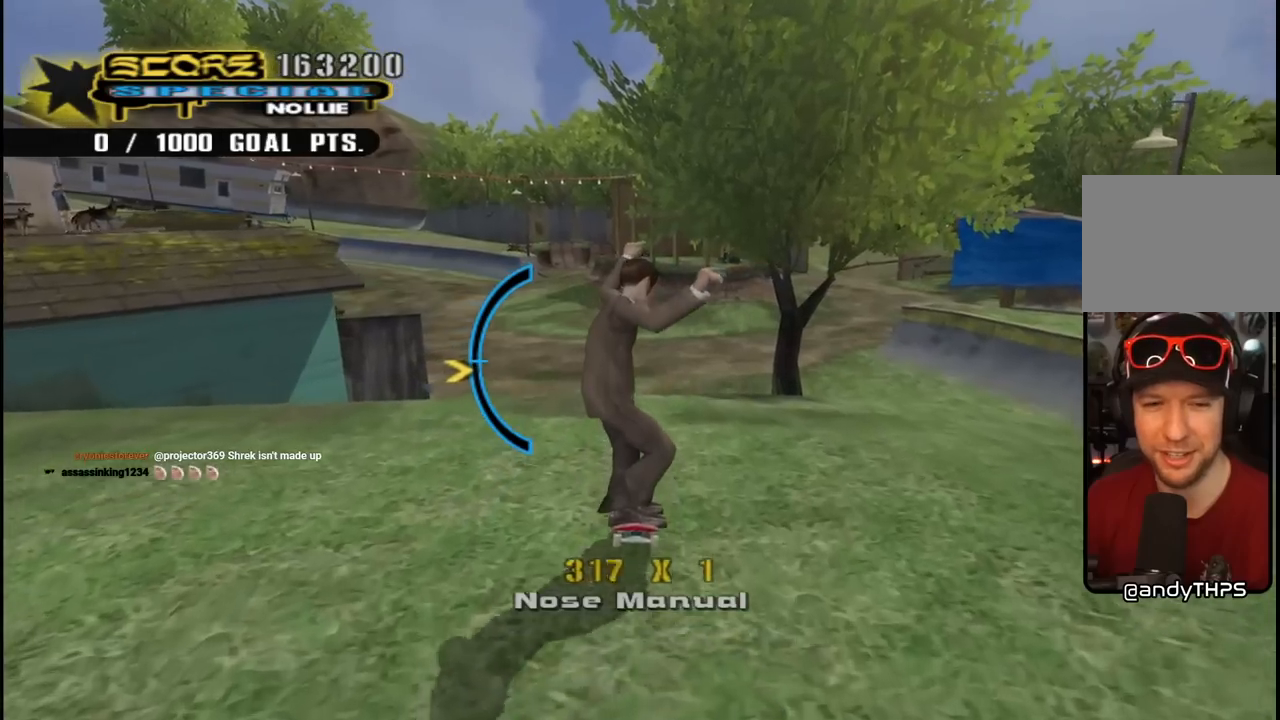
{"buttons": ["CROSS"], "left_stick": "center", "right_stick": "center", "events": [[383, "DPAD_DOWN", "down"], [417, "DPAD_DOWN", "up"]]}
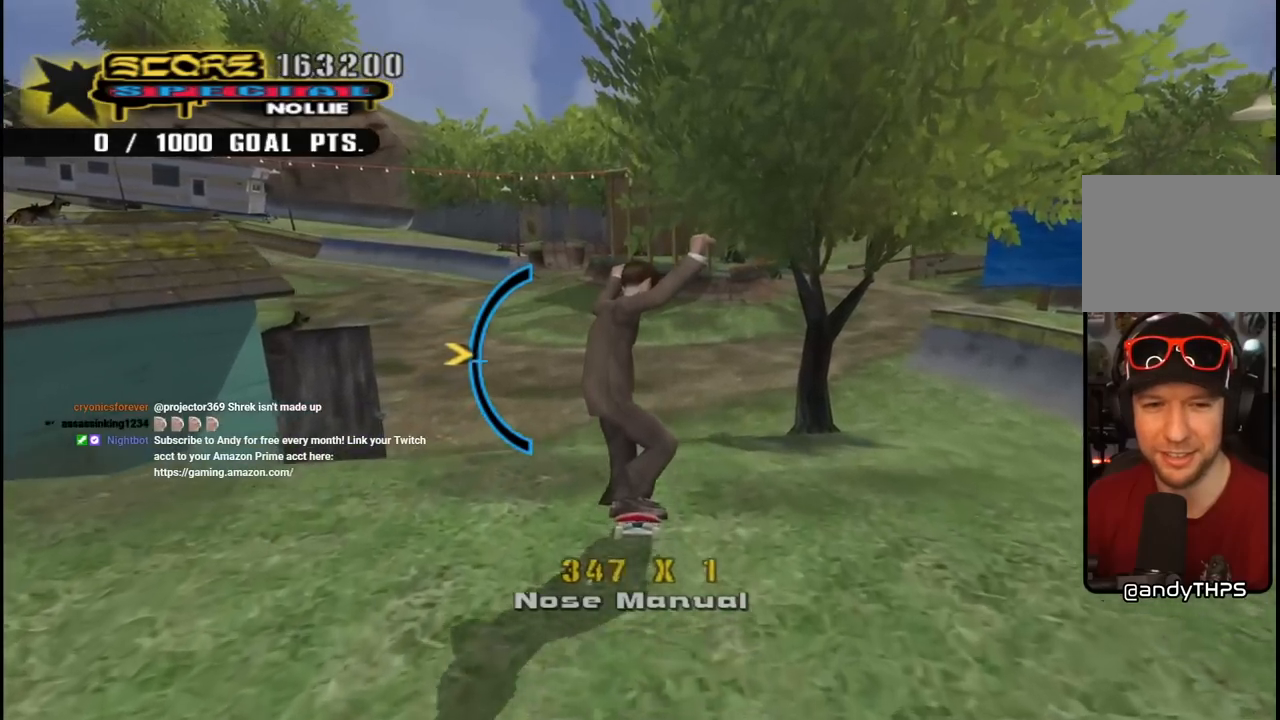
{"buttons": ["CROSS"], "left_stick": "center", "right_stick": "center", "events": [[250, "DPAD_DOWN", "down"], [300, "DPAD_DOWN", "up"]]}
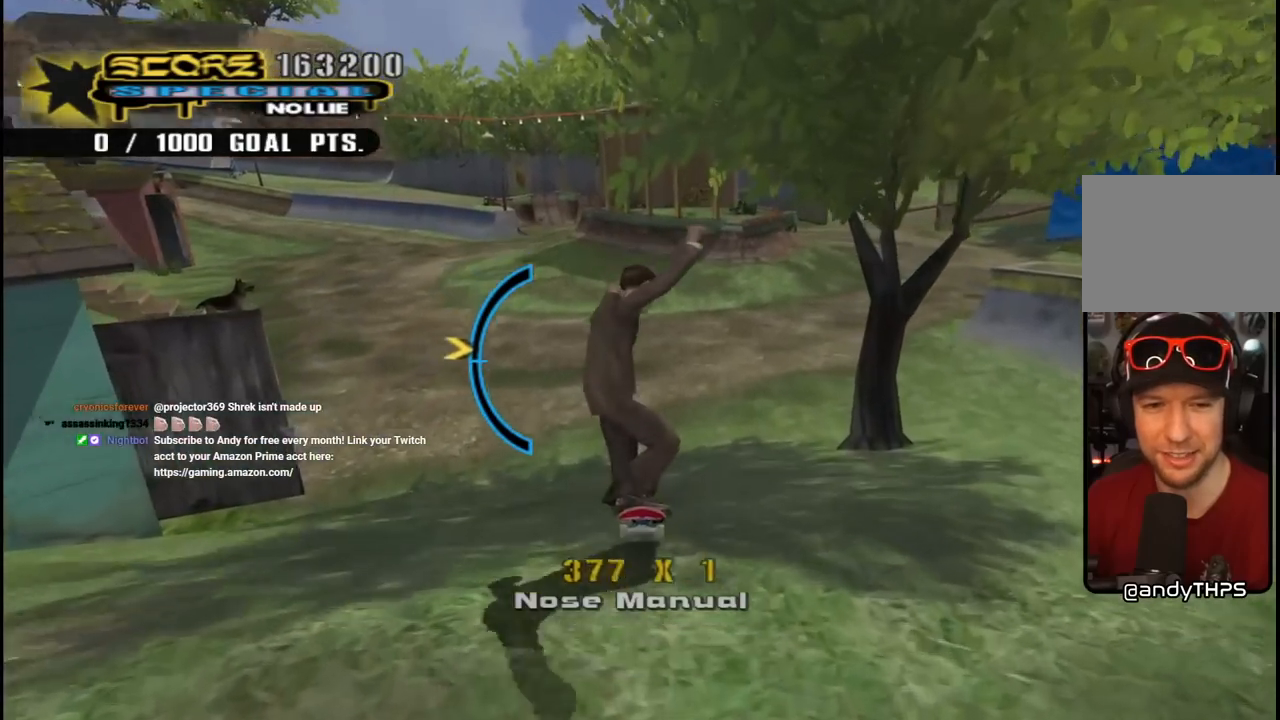
{"buttons": ["CROSS", "DPAD_LEFT"], "left_stick": "center", "right_stick": "center", "events": [[33, "DPAD_LEFT", "down"], [133, "DPAD_LEFT", "up"], [267, "DPAD_UP", "down"], [333, "DPAD_UP", "up"], [500, "DPAD_LEFT", "down"]]}
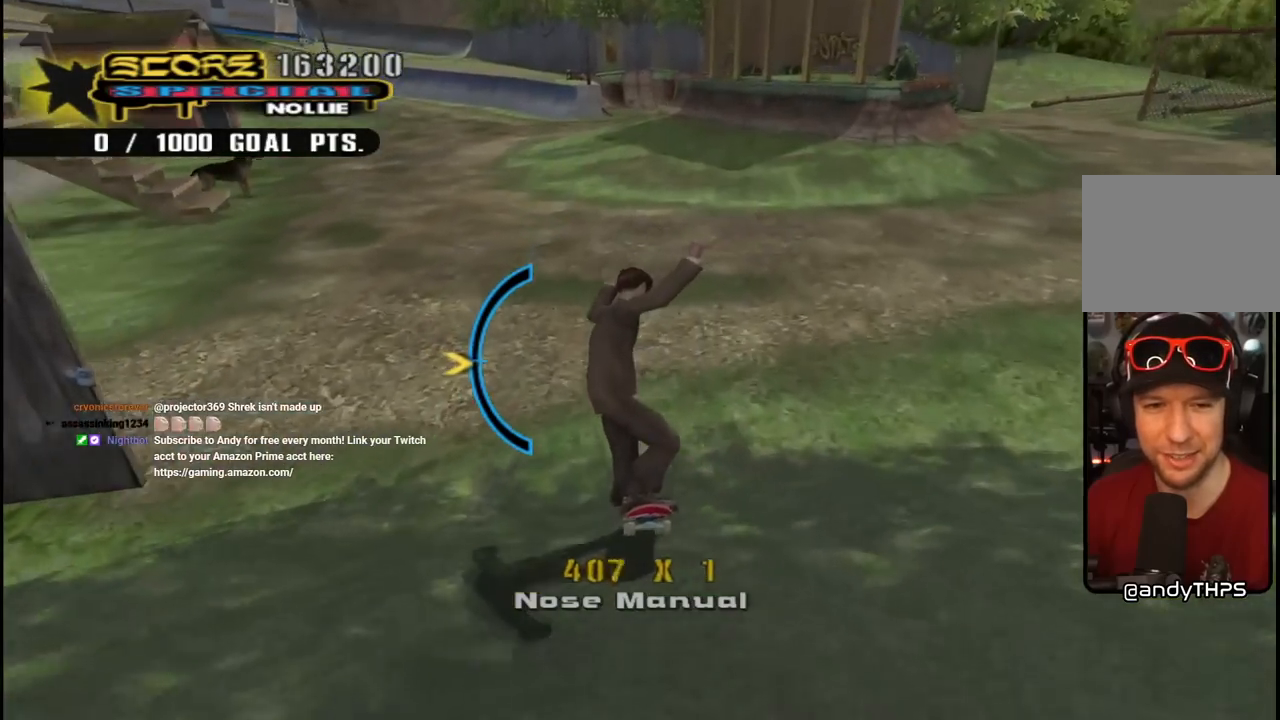
{"buttons": ["CROSS", "DPAD_DOWN"], "left_stick": "center", "right_stick": "center", "events": [[117, "DPAD_LEFT", "up"], [300, "DPAD_LEFT", "down"], [367, "DPAD_LEFT", "up"], [450, "DPAD_DOWN", "down"]]}
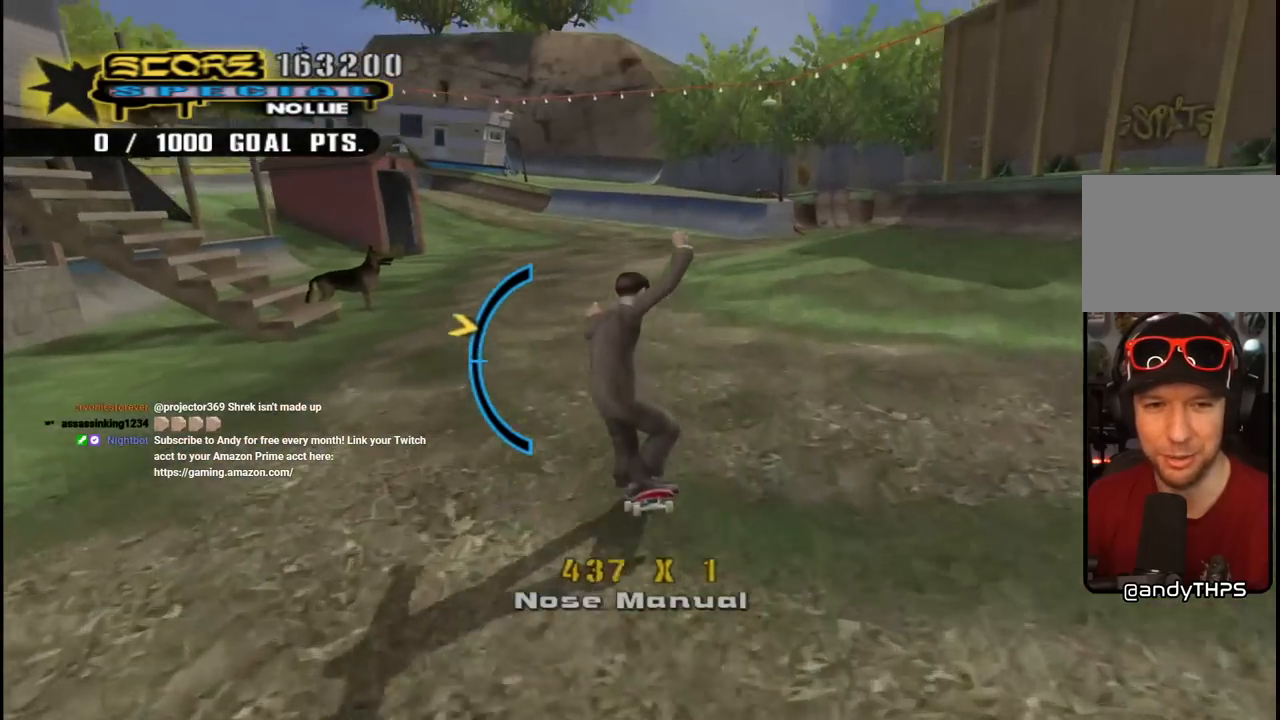
{"buttons": ["CROSS"], "left_stick": "center", "right_stick": "center", "events": [[33, "DPAD_DOWN", "up"]]}
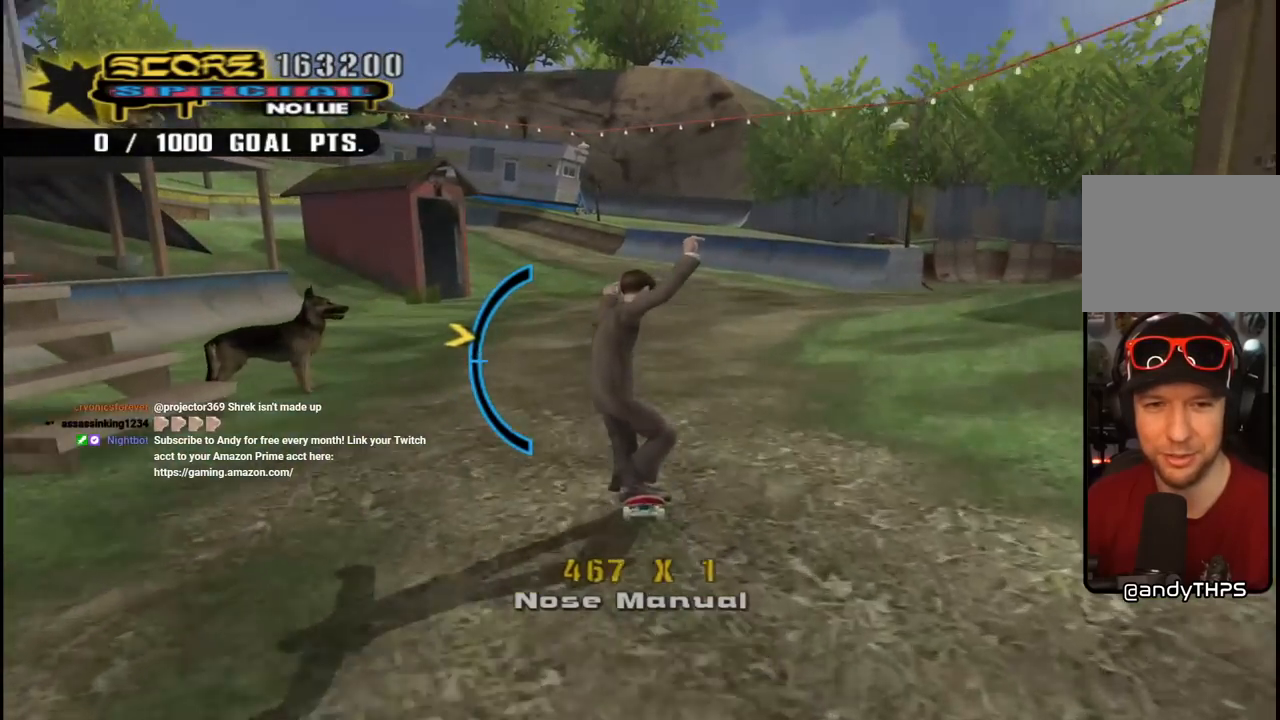
{"buttons": ["CROSS"], "left_stick": "center", "right_stick": "center", "events": [[300, "DPAD_UP", "down"], [367, "DPAD_UP", "up"]]}
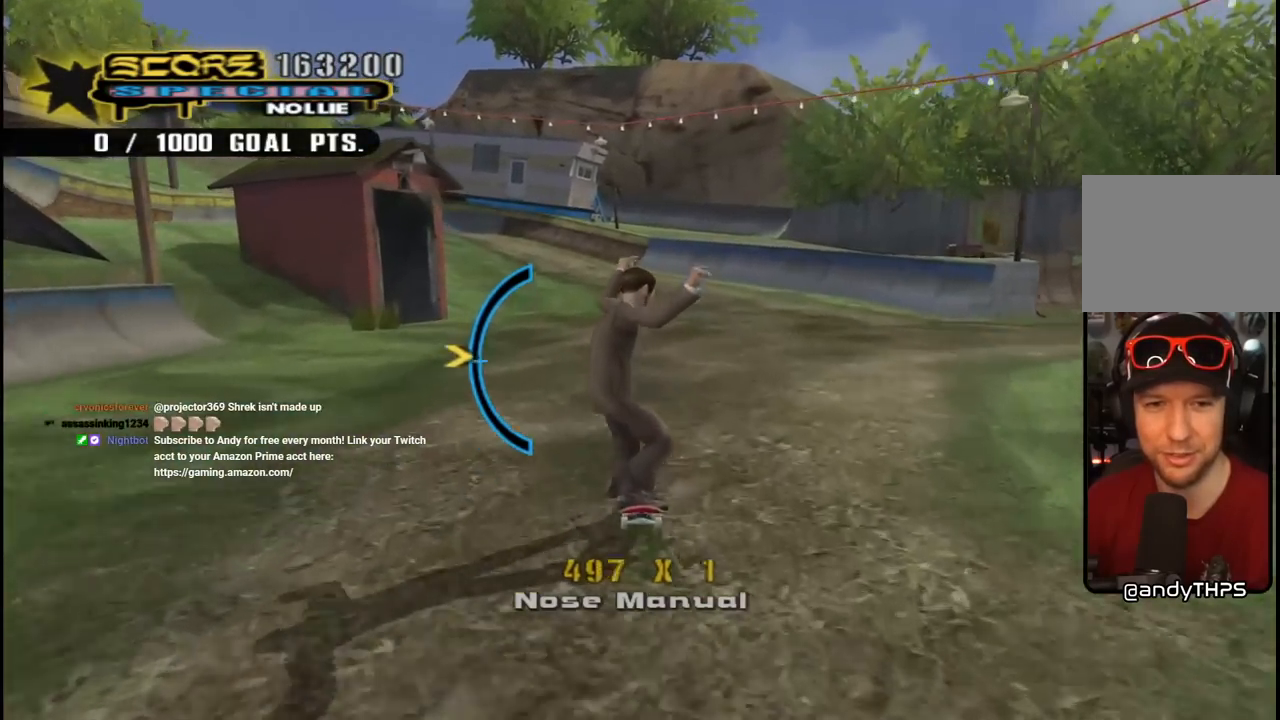
{"buttons": ["CROSS"], "left_stick": "center", "right_stick": "center", "events": [[200, "DPAD_DOWN", "down"], [283, "DPAD_DOWN", "up"]]}
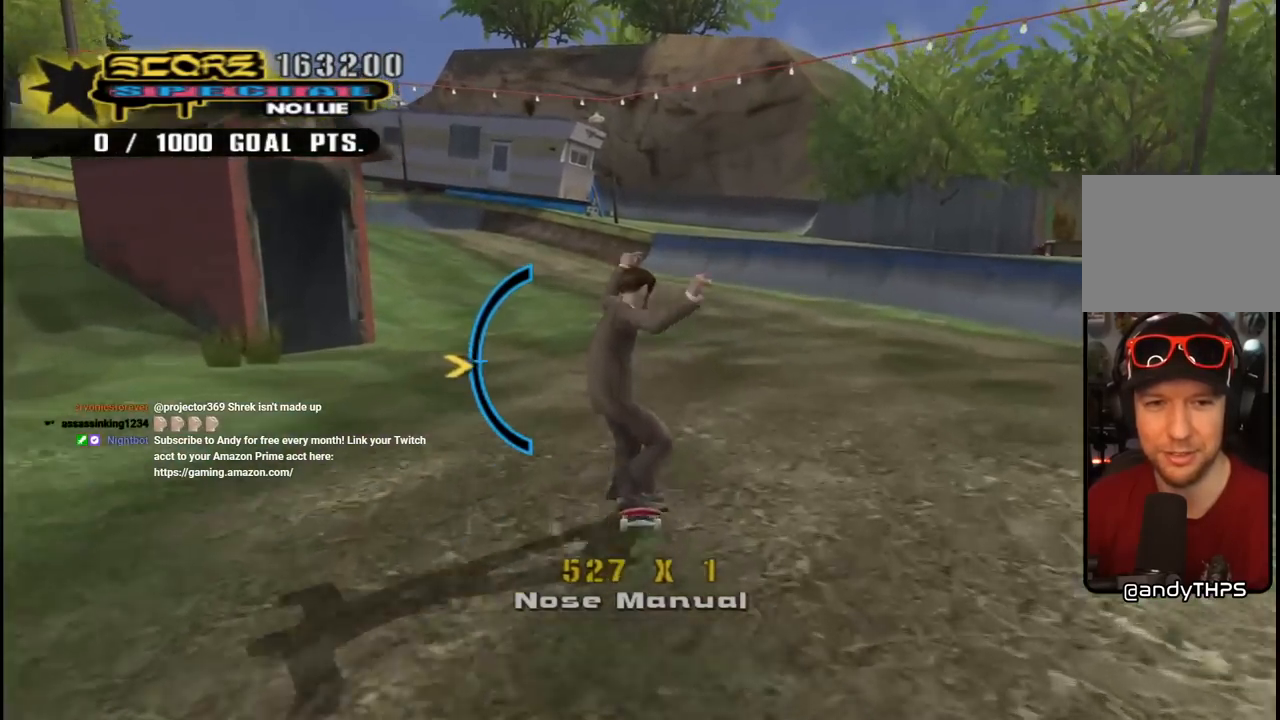
{"buttons": ["CROSS", "DPAD_DOWN"], "left_stick": "center", "right_stick": "center", "events": [[33, "DPAD_LEFT", "down"], [83, "DPAD_LEFT", "up"], [83, "DPAD_UP", "down"], [217, "DPAD_UP", "up"], [433, "DPAD_DOWN", "down"]]}
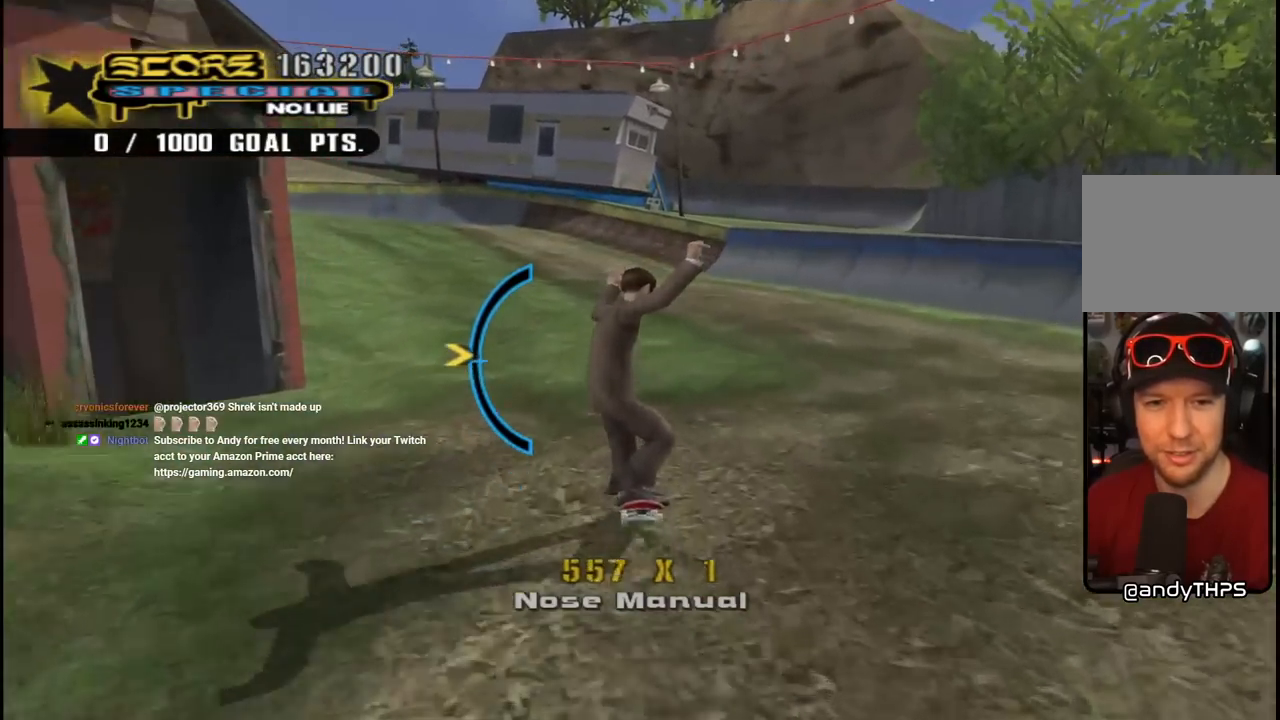
{"buttons": ["CROSS"], "left_stick": "center", "right_stick": "center", "events": [[33, "DPAD_DOWN", "up"], [200, "DPAD_LEFT", "down"], [317, "DPAD_LEFT", "up"], [400, "DPAD_UP", "down"], [450, "DPAD_UP", "up"]]}
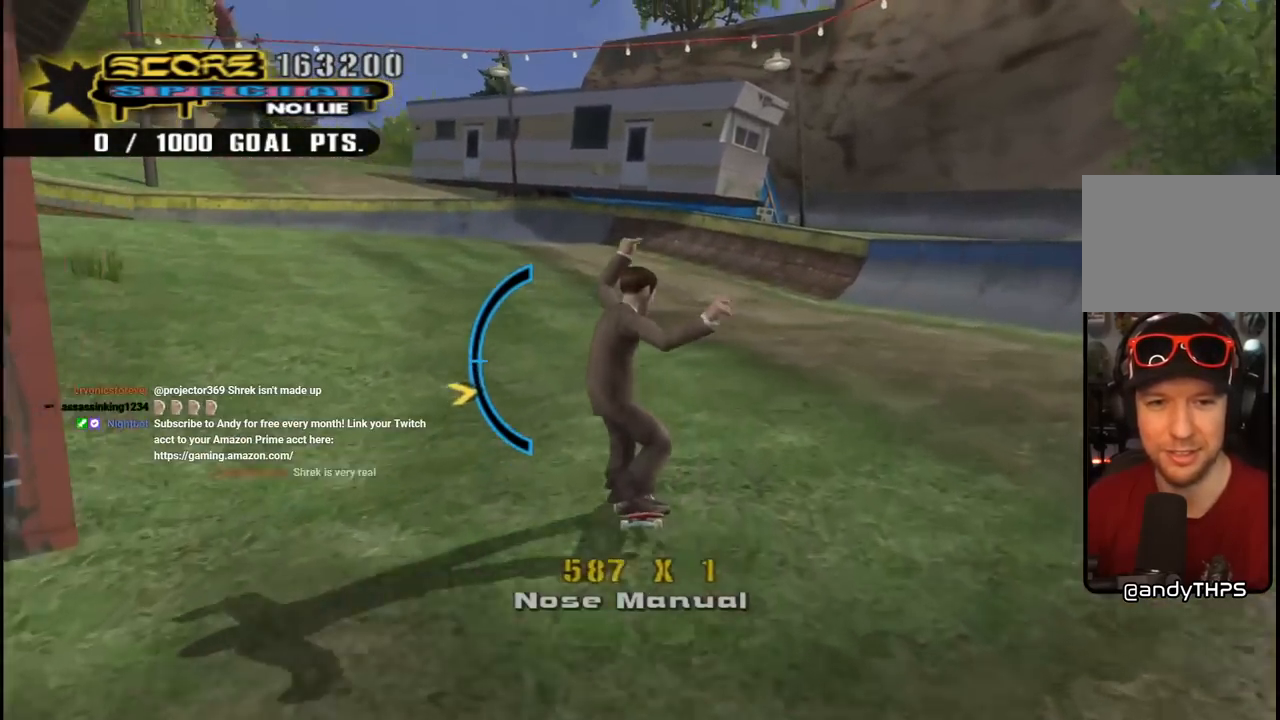
{"buttons": ["CROSS"], "left_stick": "center", "right_stick": "center", "events": [[100, "DPAD_LEFT", "down"], [400, "DPAD_LEFT", "up"], [400, "DPAD_UP", "down"], [483, "DPAD_UP", "up"]]}
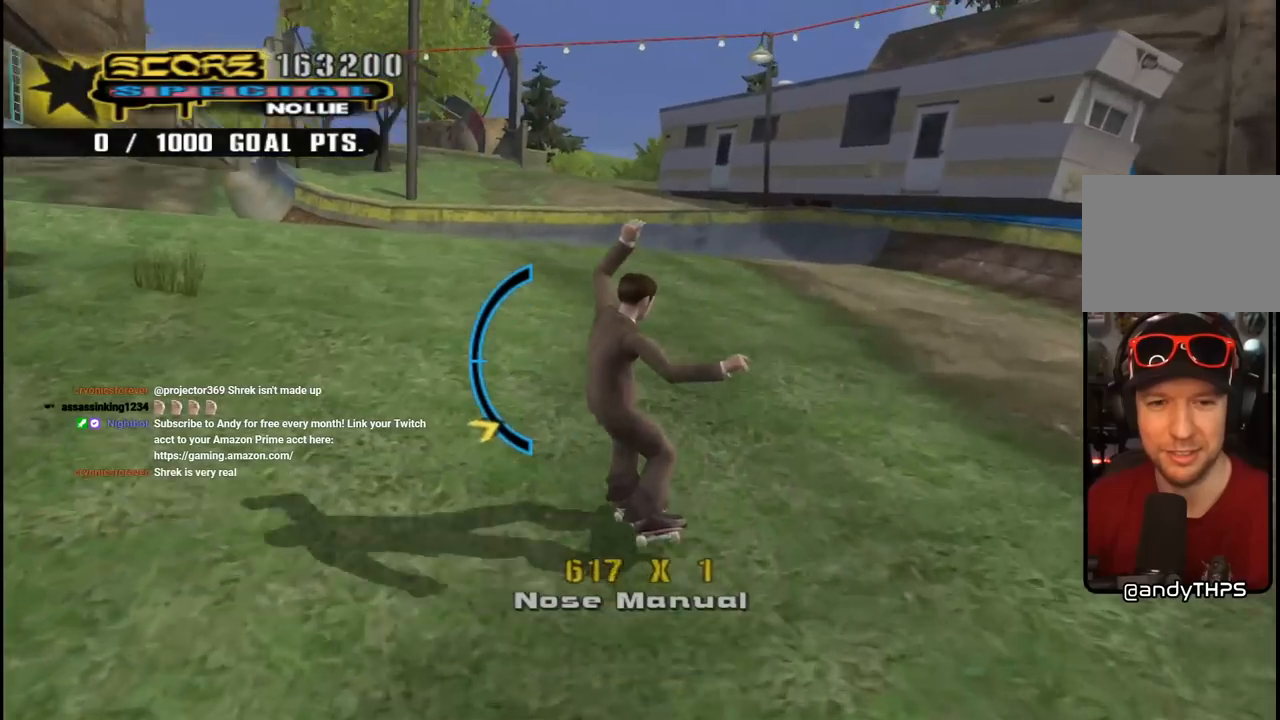
{"buttons": ["CROSS"], "left_stick": "center", "right_stick": "center", "events": [[333, "DPAD_LEFT", "down"], [383, "DPAD_DOWN", "down"], [417, "DPAD_LEFT", "up"], [450, "DPAD_DOWN", "up"]]}
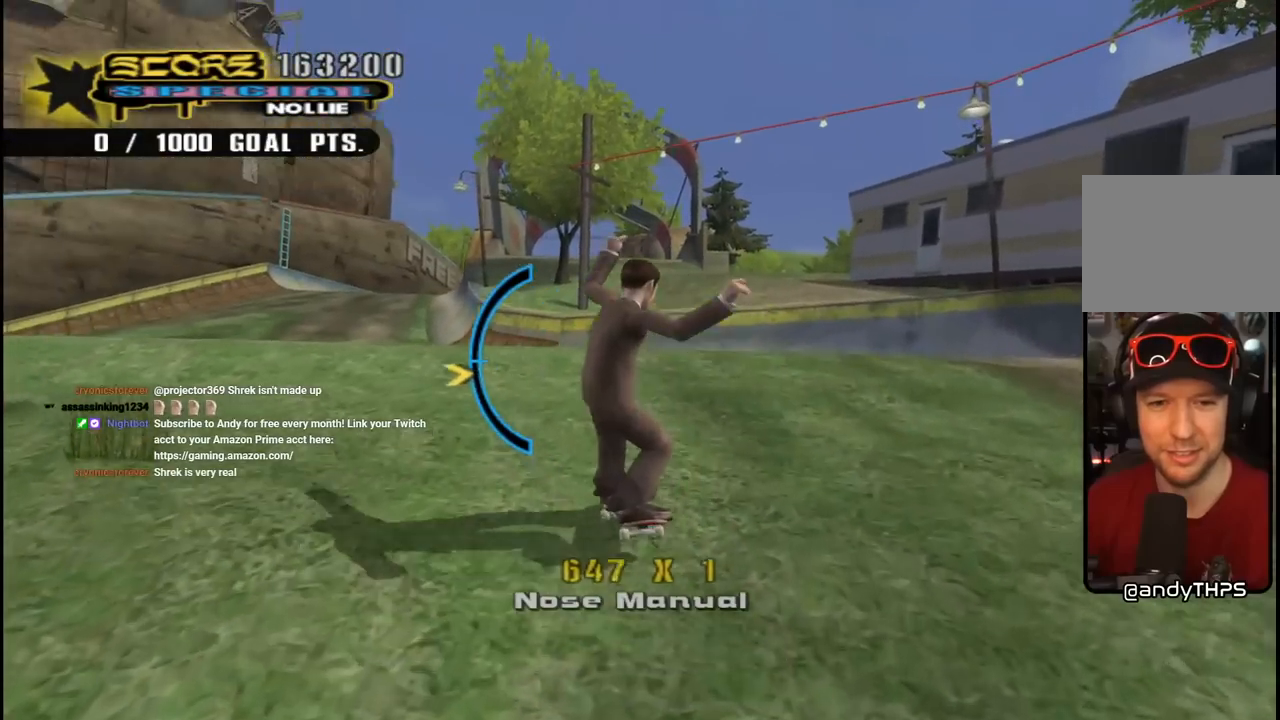
{"buttons": ["CROSS", "L3"], "left_stick": "center", "right_stick": "center", "events": [[17, "DPAD_DOWN", "down"], [100, "DPAD_DOWN", "up"], [367, "L3", "down"]]}
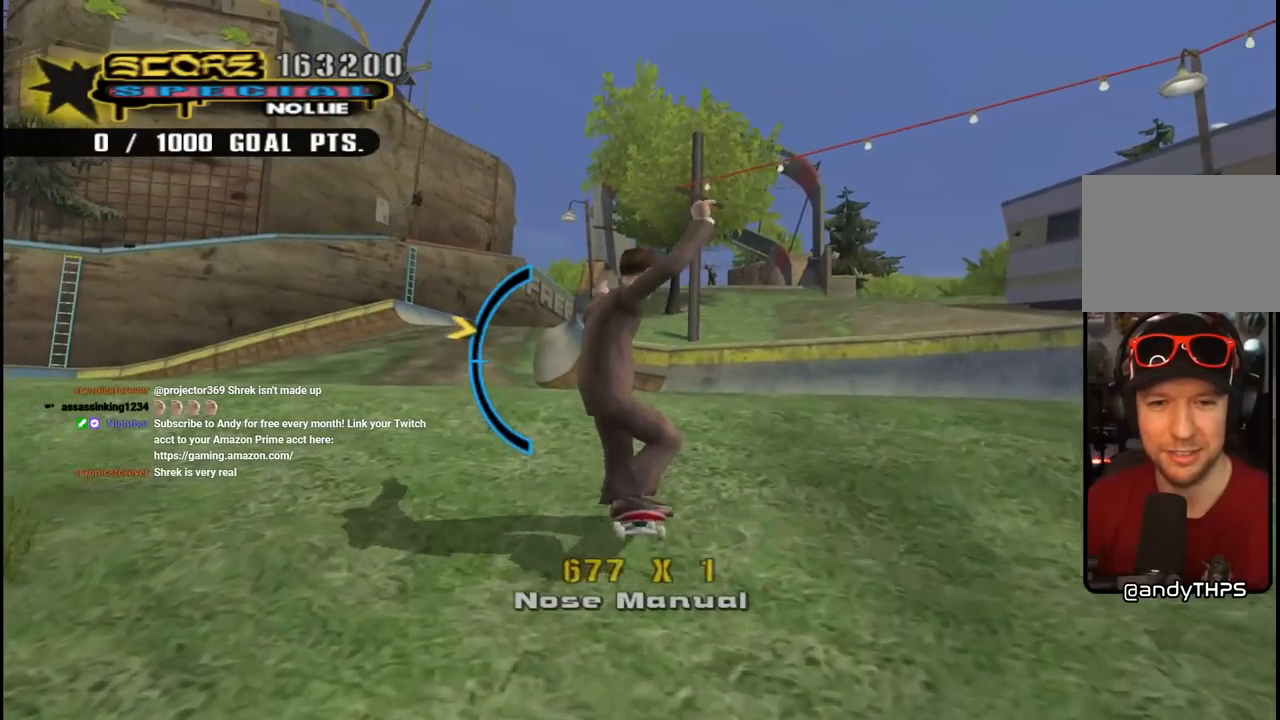
{"buttons": ["CROSS", "DPAD_DOWN"], "left_stick": "center", "right_stick": "center", "events": [[83, "L3", "up"], [250, "DPAD_DOWN", "down"], [267, "DPAD_RIGHT", "down"], [433, "DPAD_RIGHT", "up"]]}
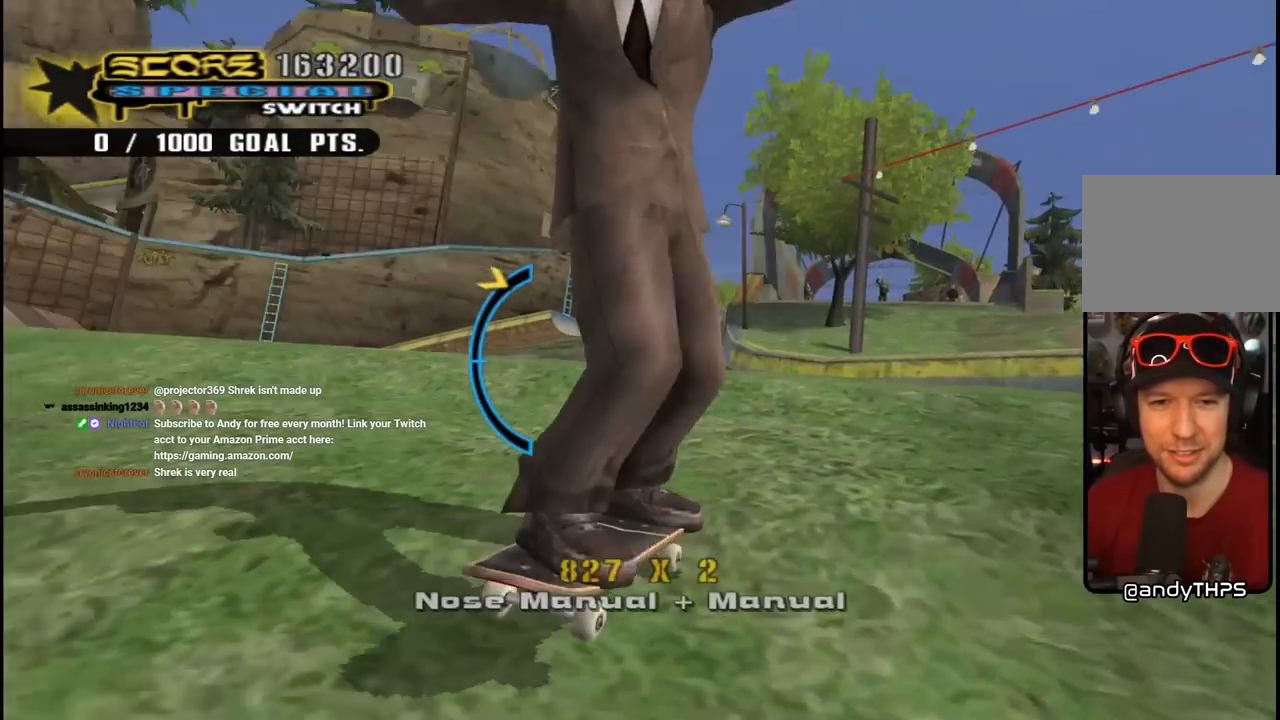
{"buttons": ["CROSS"], "left_stick": "center", "right_stick": "center", "events": [[50, "DPAD_DOWN", "up"]]}
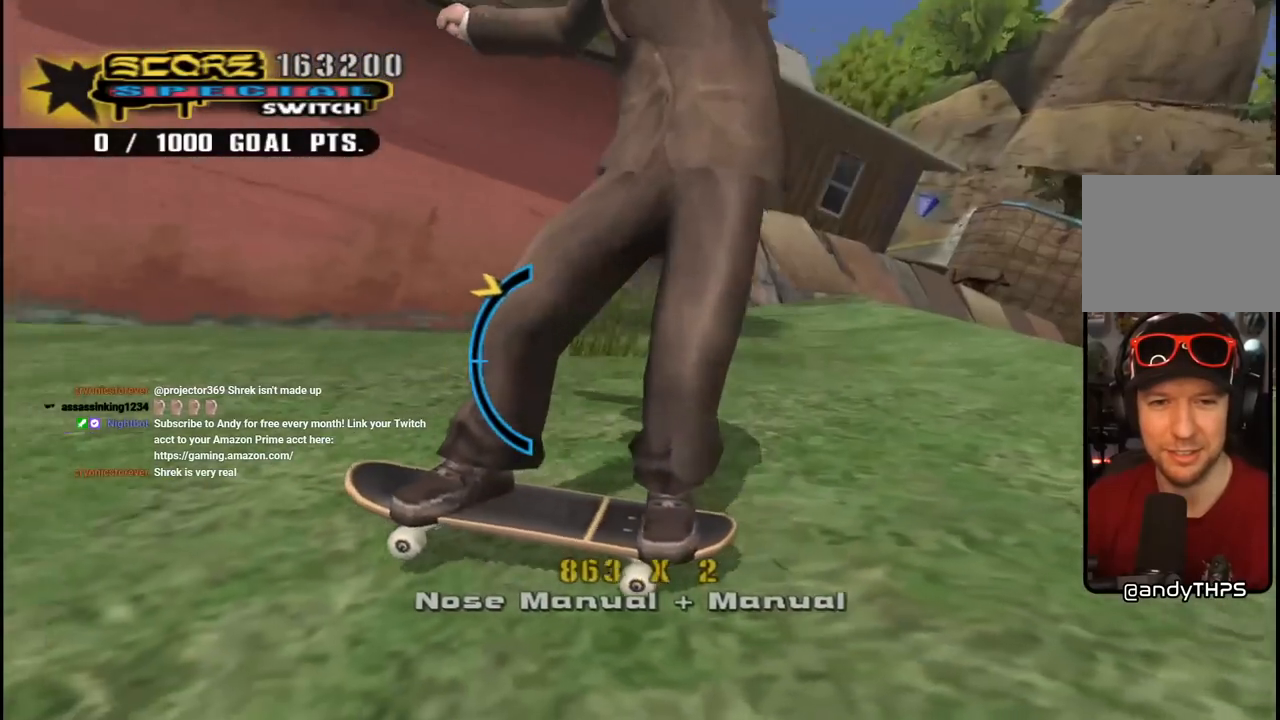
{"buttons": ["CROSS", "DPAD_UP"], "left_stick": "center", "right_stick": "center", "events": [[450, "DPAD_UP", "down"]]}
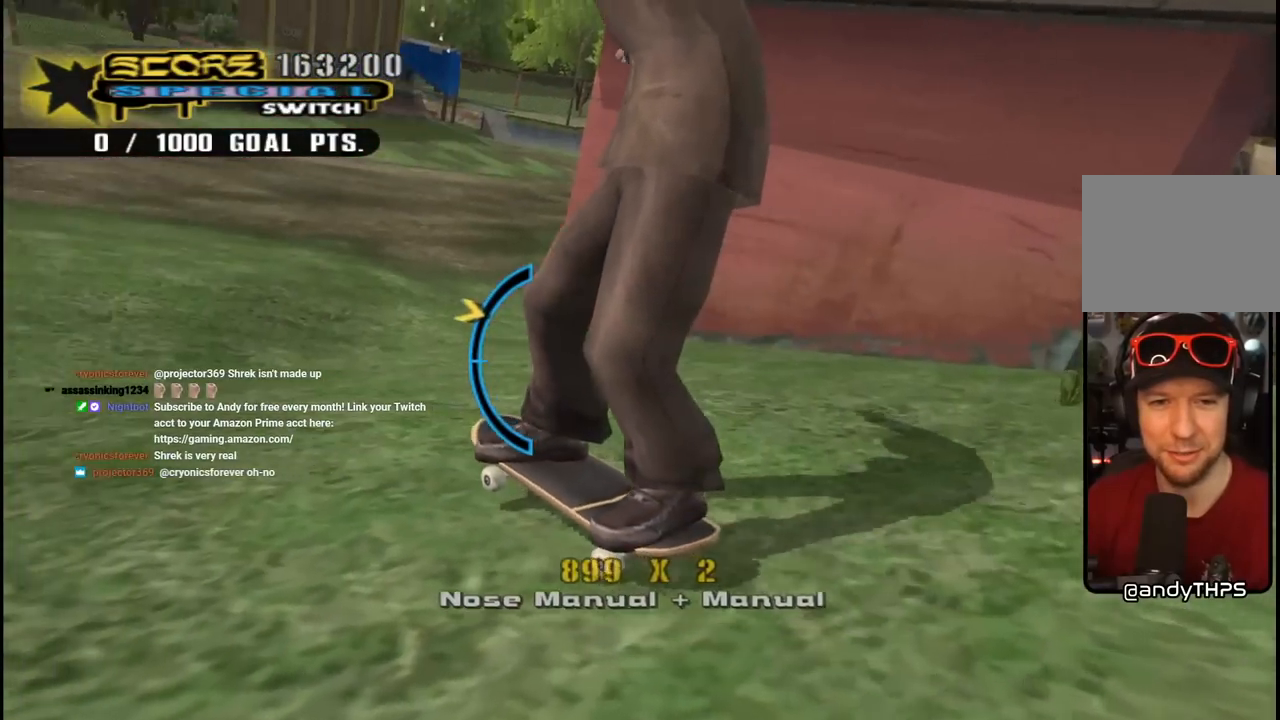
{"buttons": ["CROSS"], "left_stick": "center", "right_stick": "center", "events": [[100, "DPAD_UP", "up"]]}
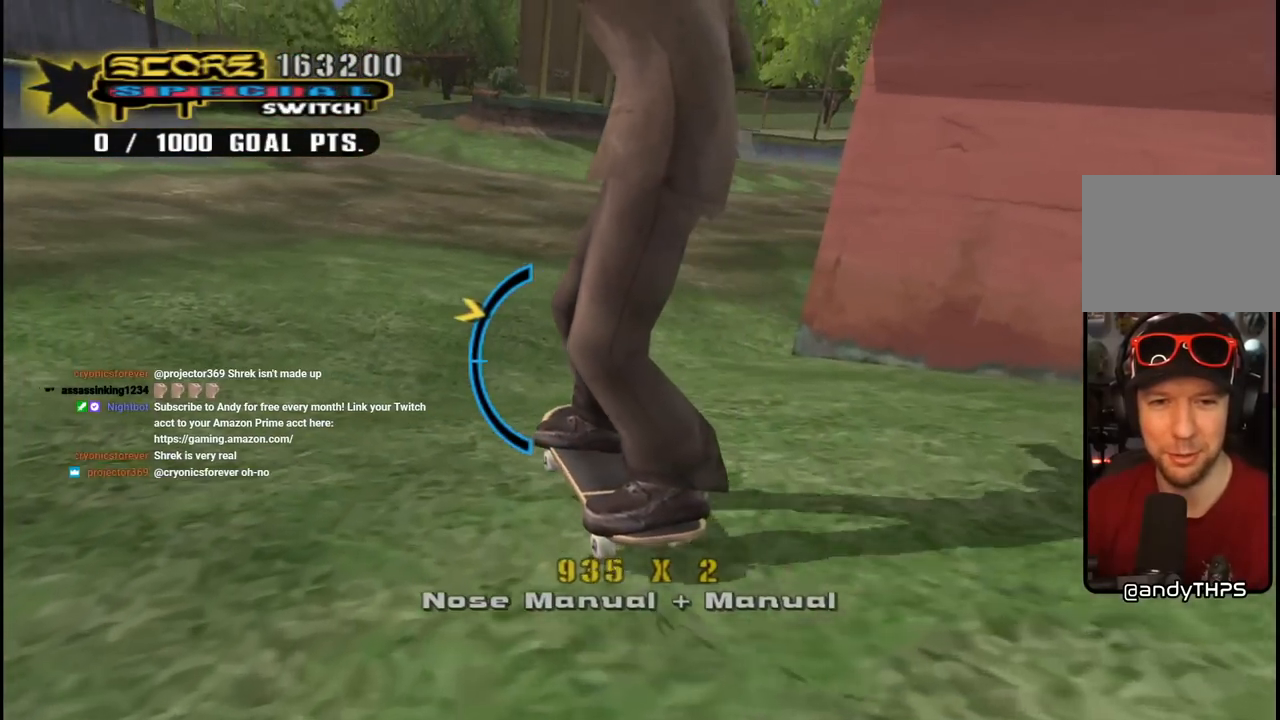
{"buttons": ["CROSS", "DPAD_RIGHT"], "left_stick": "center", "right_stick": "center", "events": [[17, "DPAD_RIGHT", "down"], [133, "DPAD_RIGHT", "up"], [417, "DPAD_RIGHT", "down"]]}
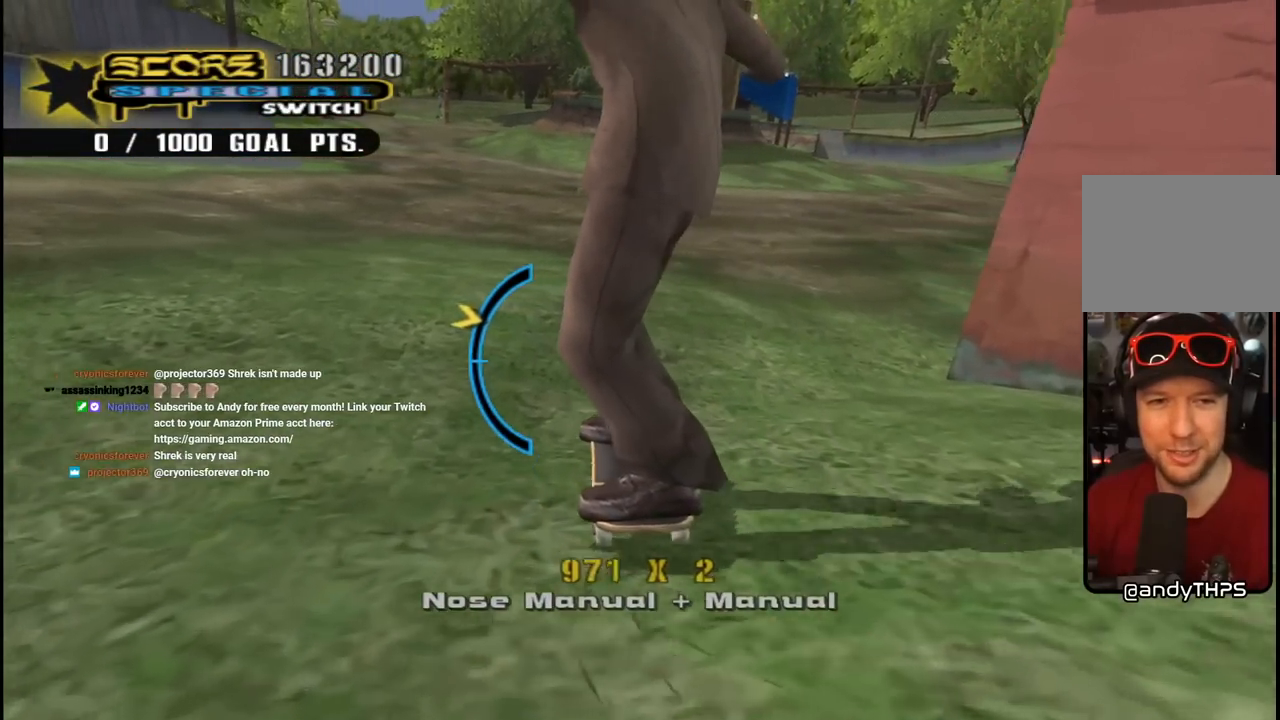
{"buttons": ["CROSS"], "left_stick": "center", "right_stick": "center", "events": [[483, "DPAD_RIGHT", "up"]]}
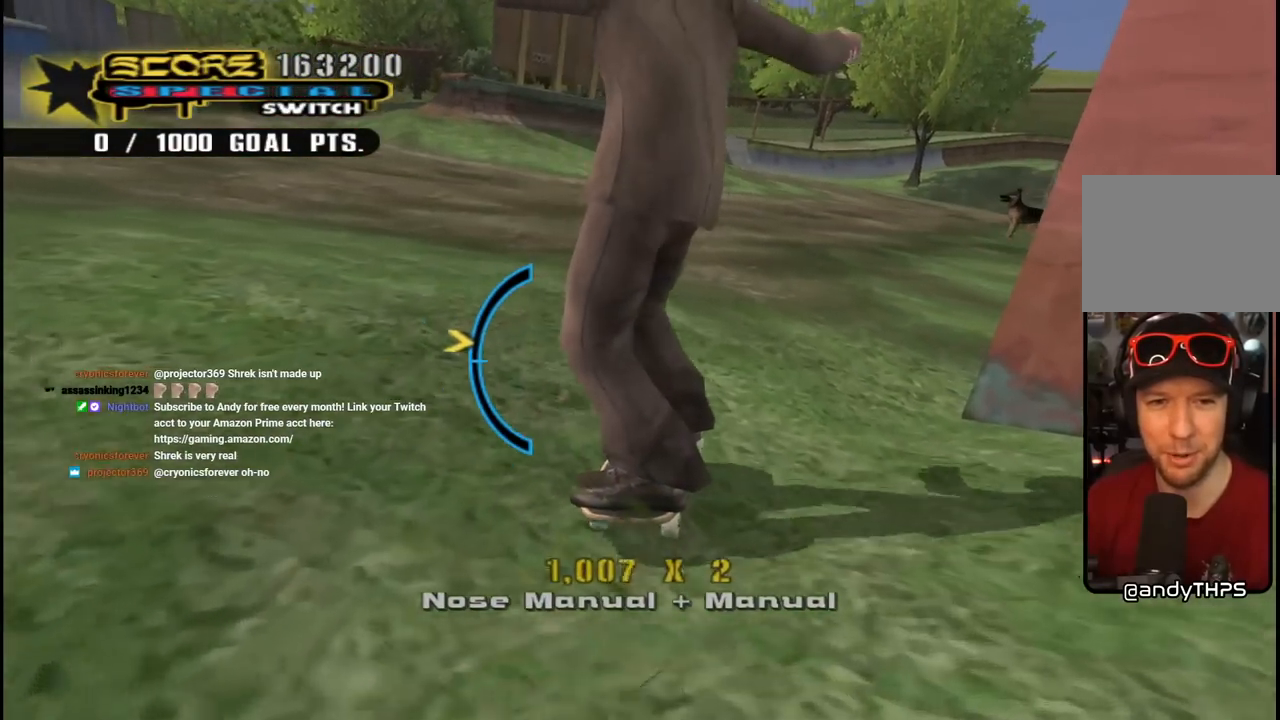
{"buttons": ["CROSS"], "left_stick": "center", "right_stick": "center", "events": [[117, "DPAD_UP", "down"], [233, "DPAD_UP", "up"], [383, "DPAD_UP", "down"], [500, "DPAD_UP", "up"]]}